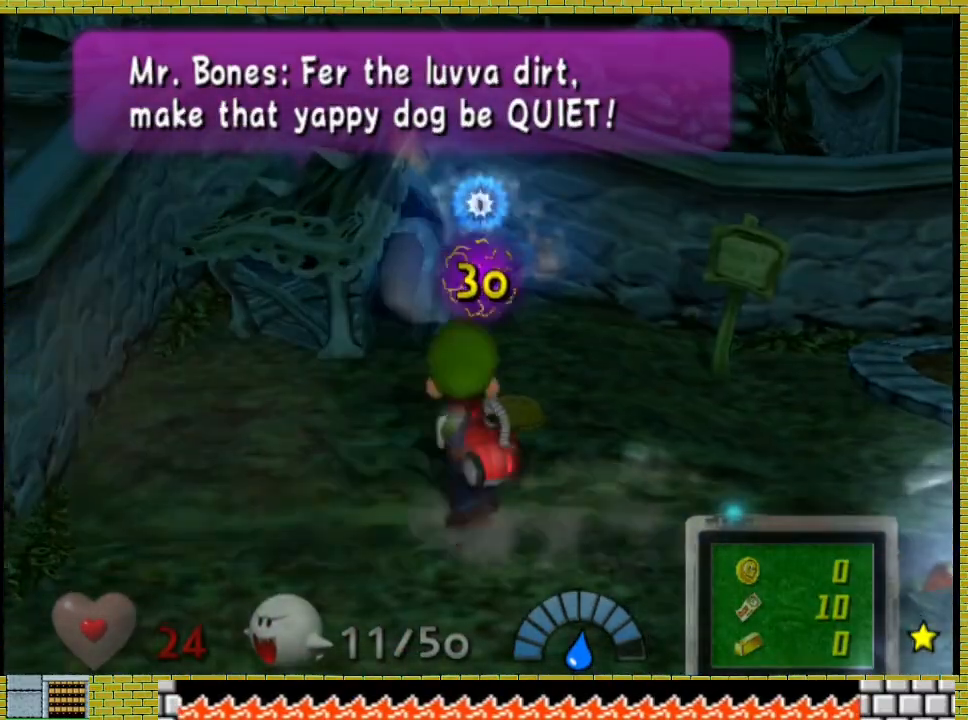
Gameplay with a controller (Xbox layout); each line is a JSON object with the inputs held at the frame after it. "events" lists button and stick changes between this image and that frame as [ms after this image, input, new state], when the widget could be followed in between. Not read: L2 R3.
{"buttons": [], "left_stick": "right", "right_stick": "center", "events": [[233, "left_stick", "center"], [300, "left_stick", "right"]]}
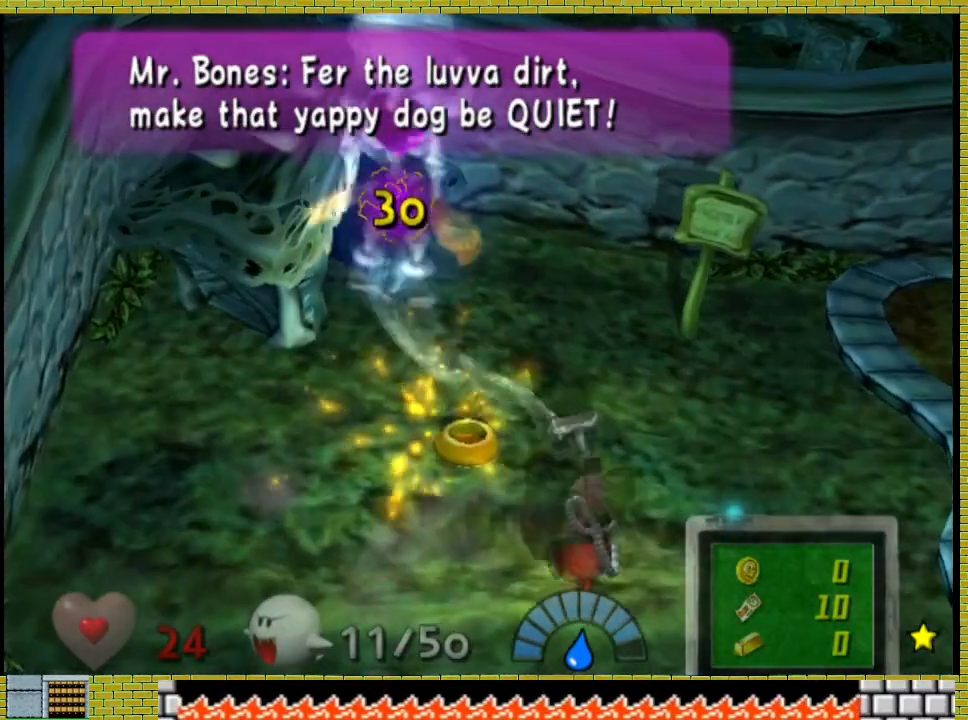
{"buttons": [], "left_stick": "right", "right_stick": "center", "events": []}
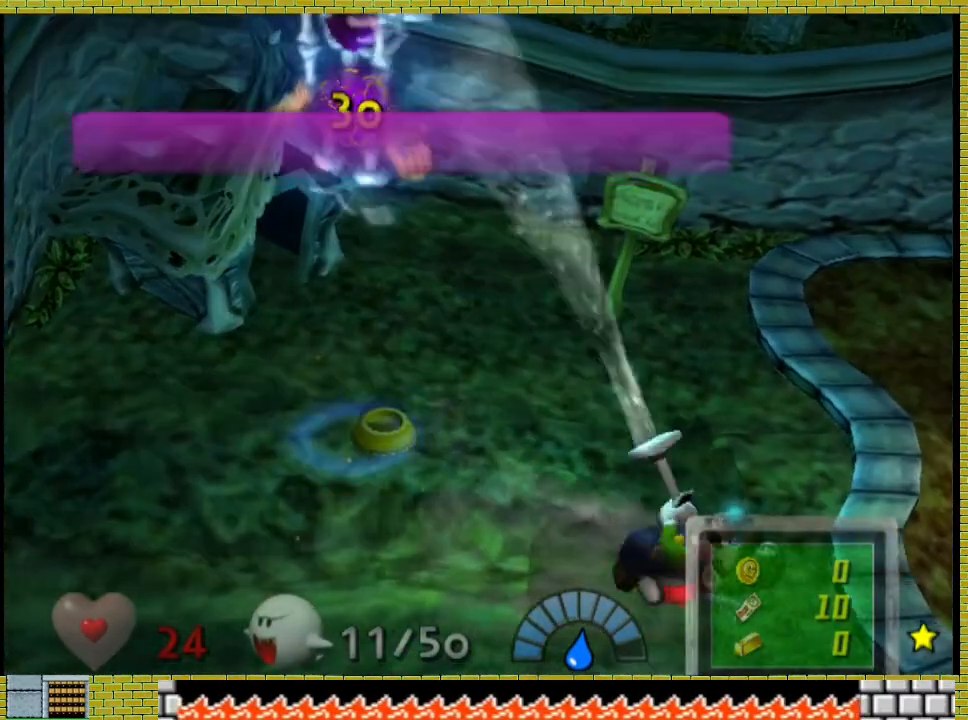
{"buttons": [], "left_stick": "right", "right_stick": "center", "events": [[233, "left_stick", "center"], [367, "left_stick", "right"]]}
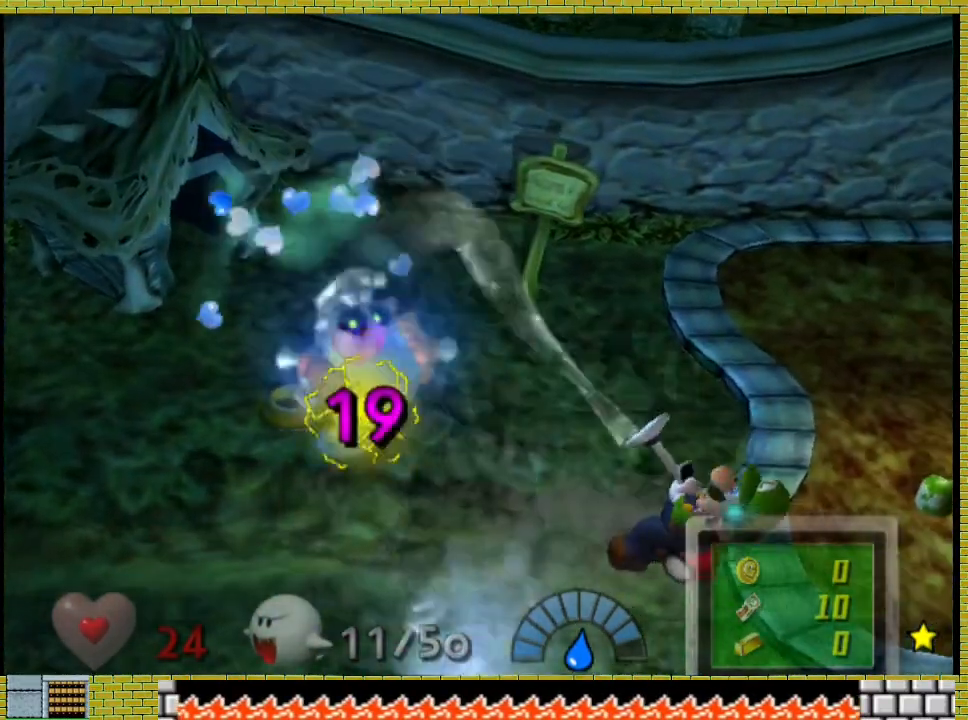
{"buttons": [], "left_stick": "right", "right_stick": "center"}
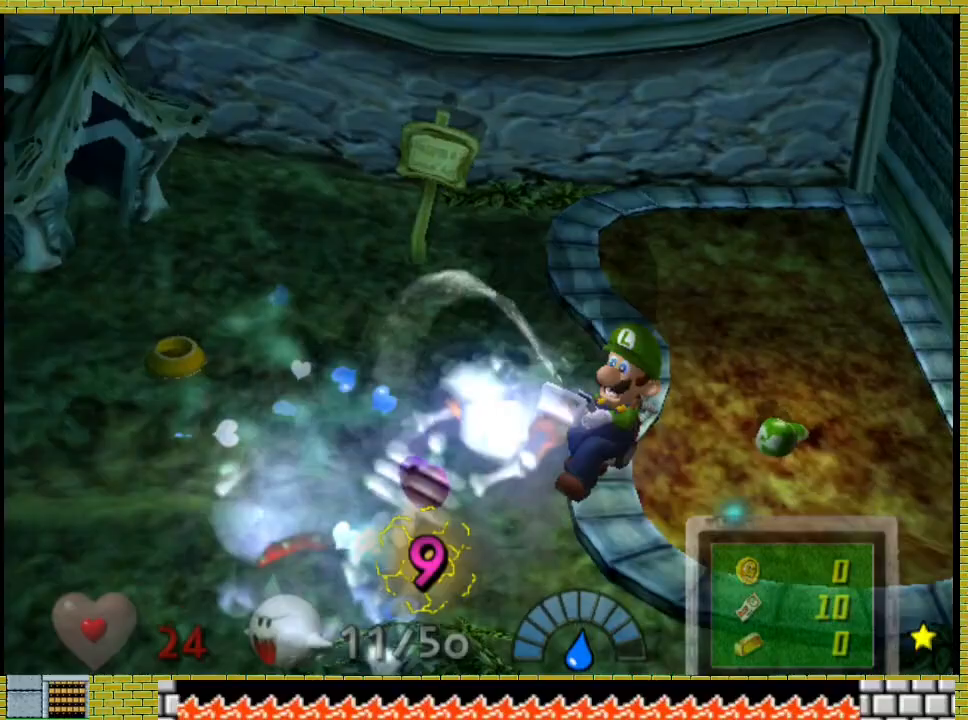
{"buttons": [], "left_stick": "left", "right_stick": "center", "events": [[267, "left_stick", "up-left"], [400, "left_stick", "center"], [467, "left_stick", "left"]]}
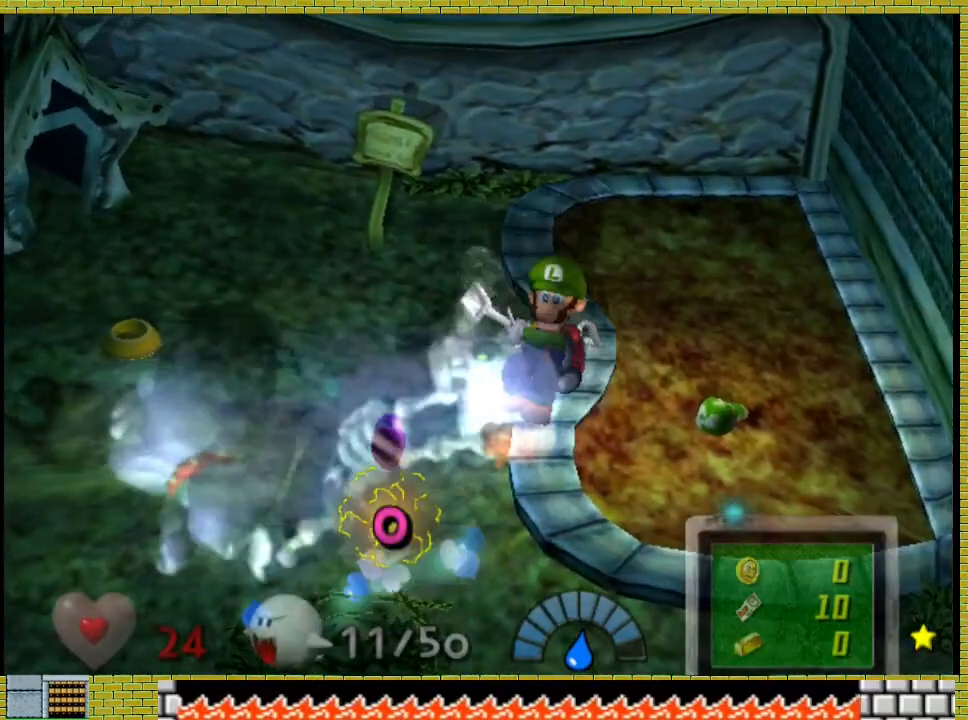
{"buttons": [], "left_stick": "left", "right_stick": "center", "events": []}
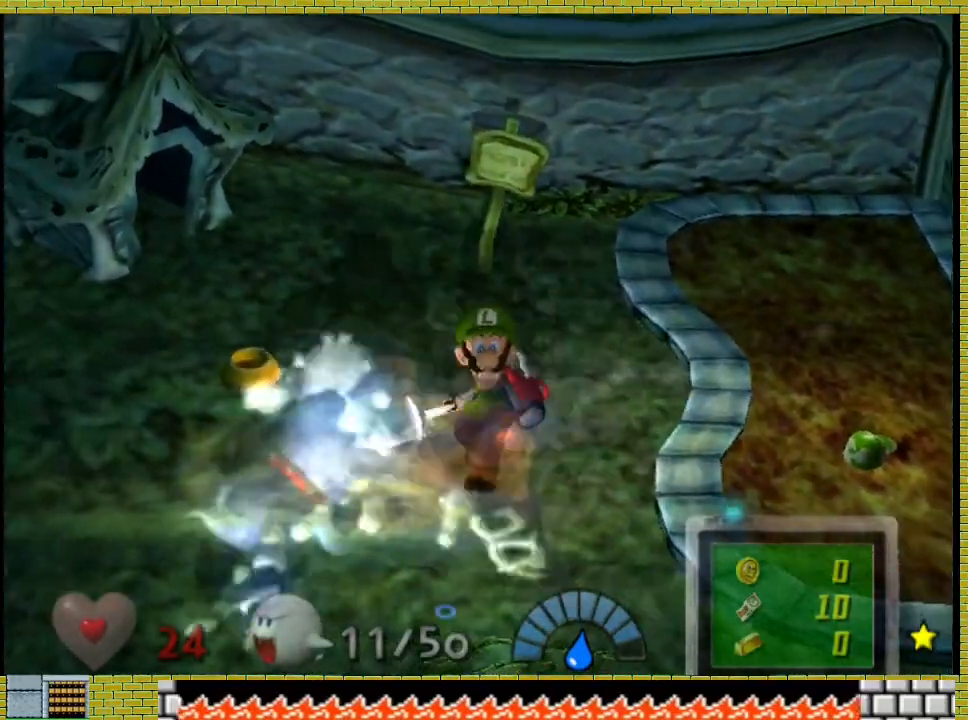
{"buttons": [], "left_stick": "center", "right_stick": "center", "events": [[233, "left_stick", "center"]]}
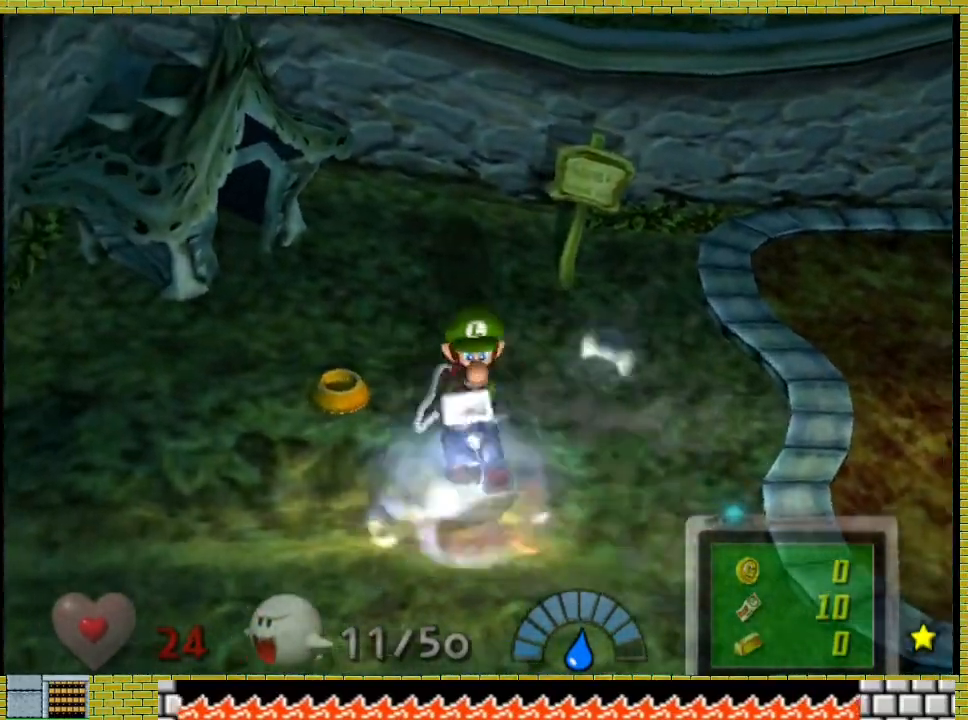
{"buttons": [], "left_stick": "left", "right_stick": "center", "events": [[500, "left_stick", "left"]]}
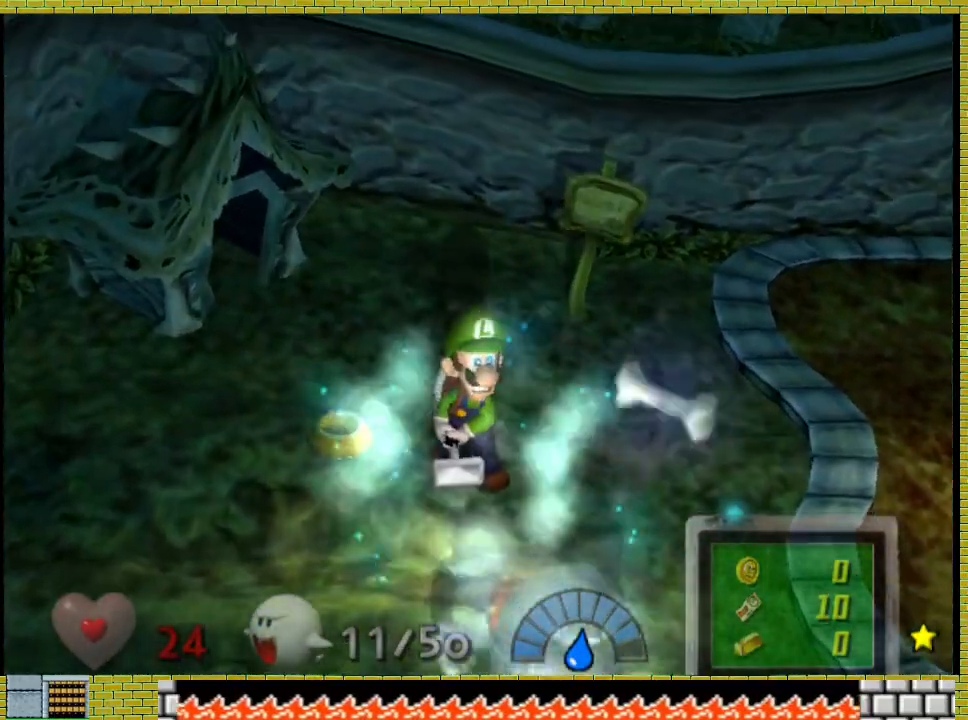
{"buttons": [], "left_stick": "right", "right_stick": "center", "events": [[267, "left_stick", "center"], [333, "left_stick", "up-left"], [500, "left_stick", "right"]]}
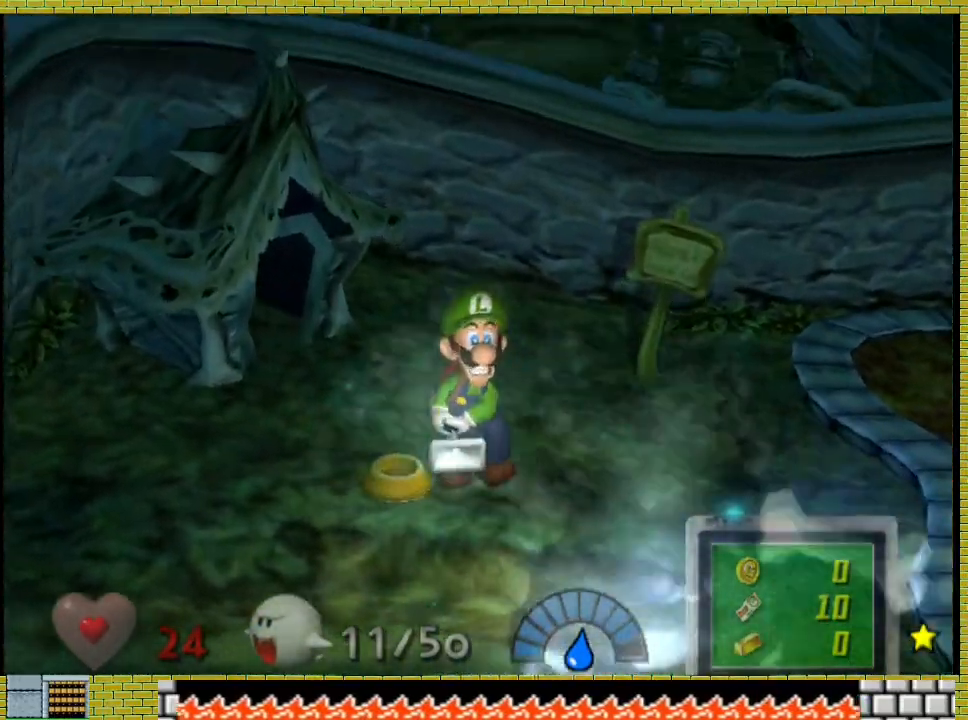
{"buttons": [], "left_stick": "center", "right_stick": "center", "events": [[433, "left_stick", "center"]]}
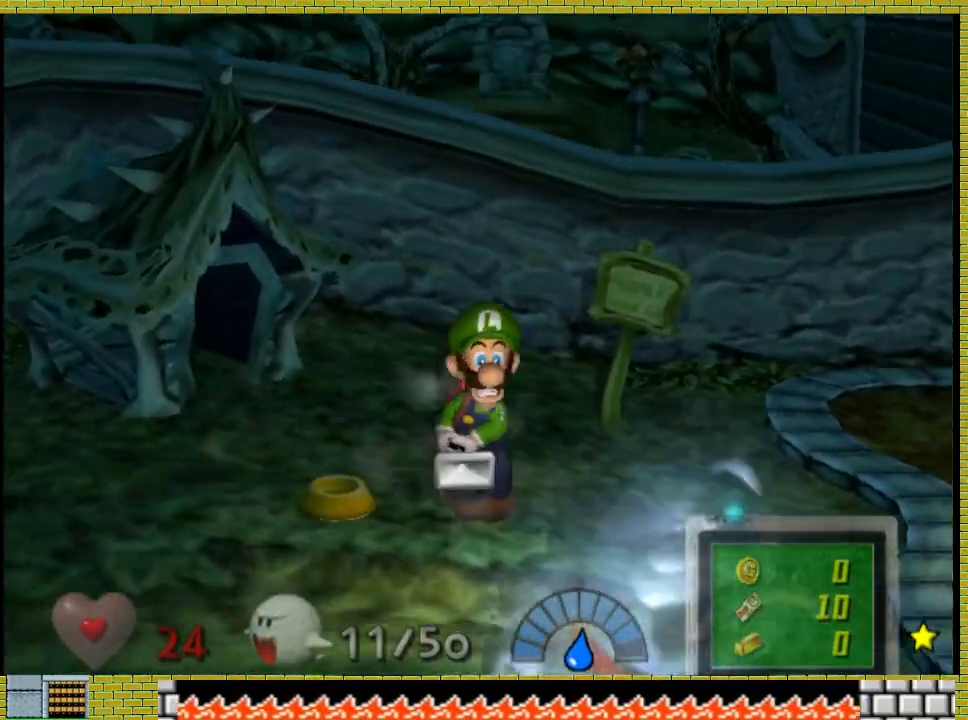
{"buttons": [], "left_stick": "center", "right_stick": "center", "events": [[167, "left_stick", "right"], [433, "left_stick", "center"]]}
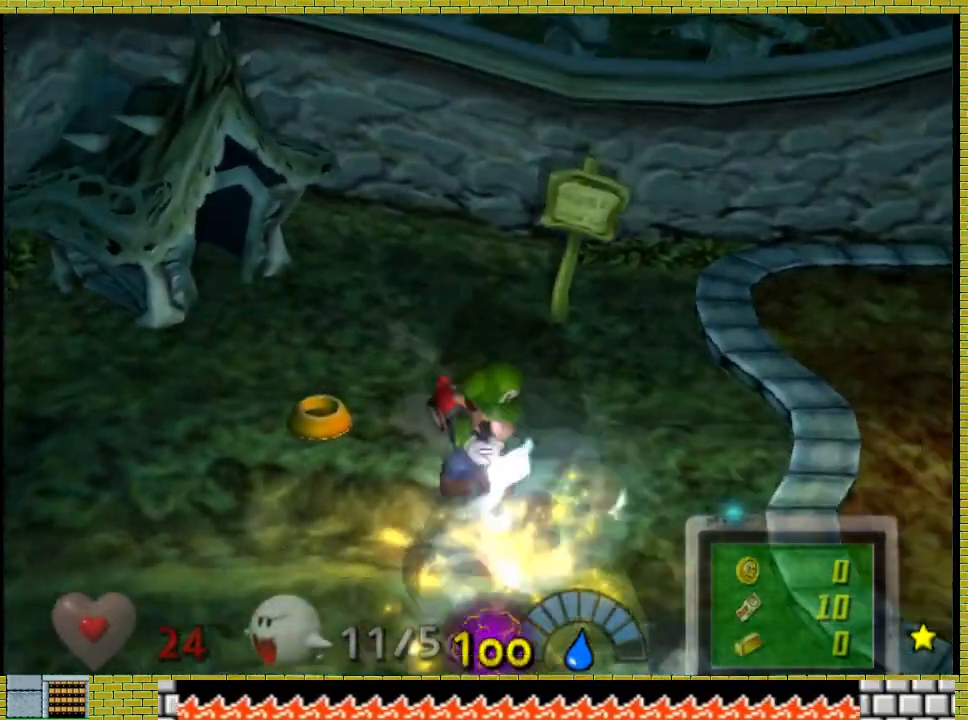
{"buttons": [], "left_stick": "center", "right_stick": "center", "events": []}
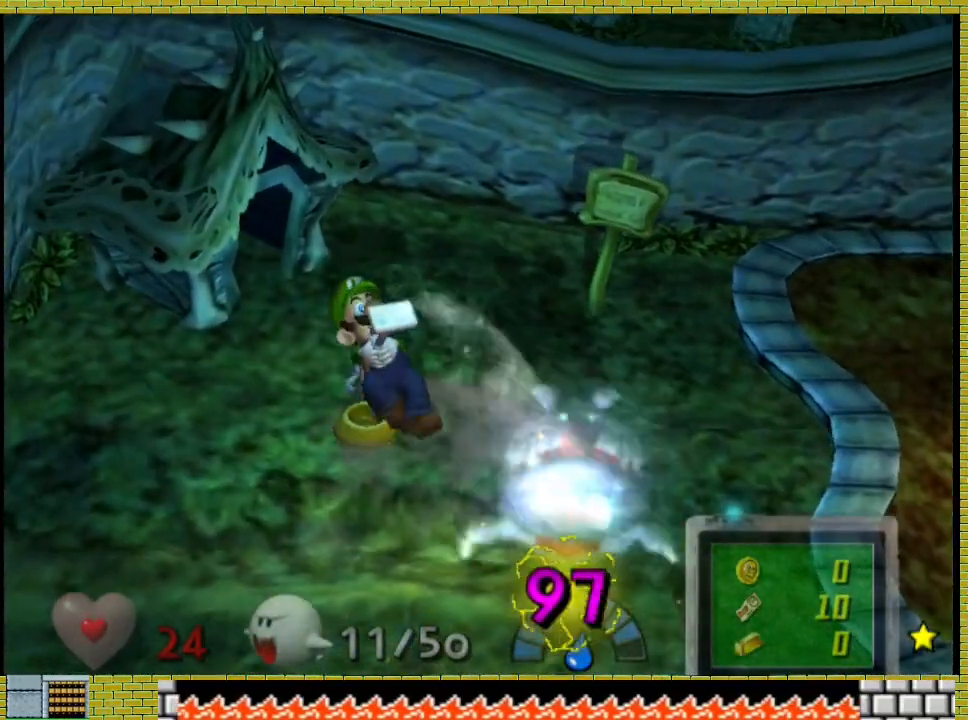
{"buttons": [], "left_stick": "center", "right_stick": "center", "events": []}
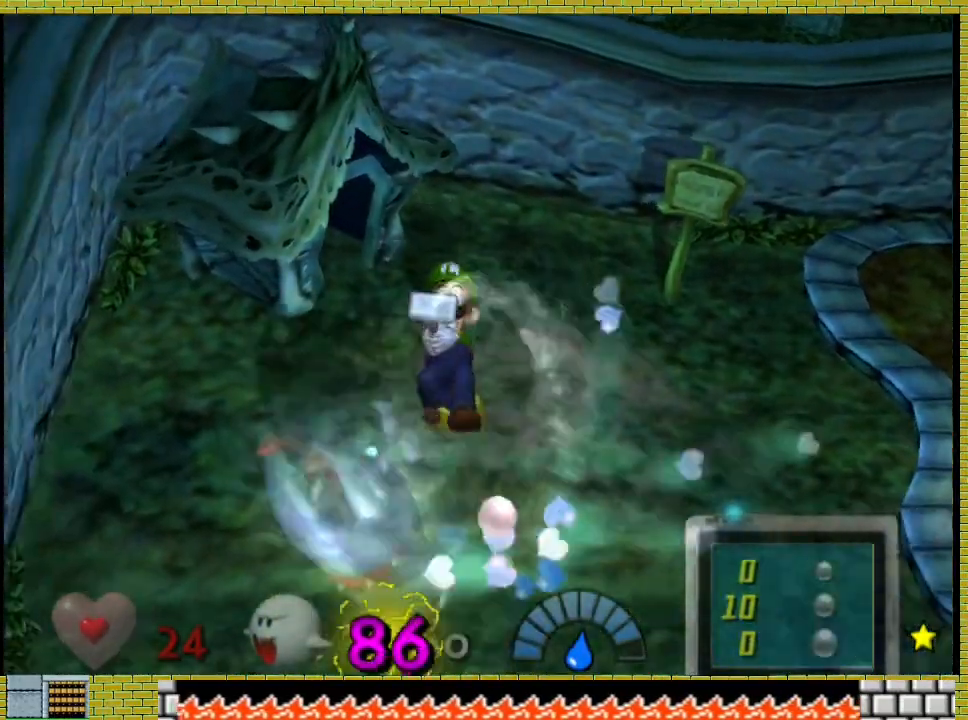
{"buttons": [], "left_stick": "right", "right_stick": "center"}
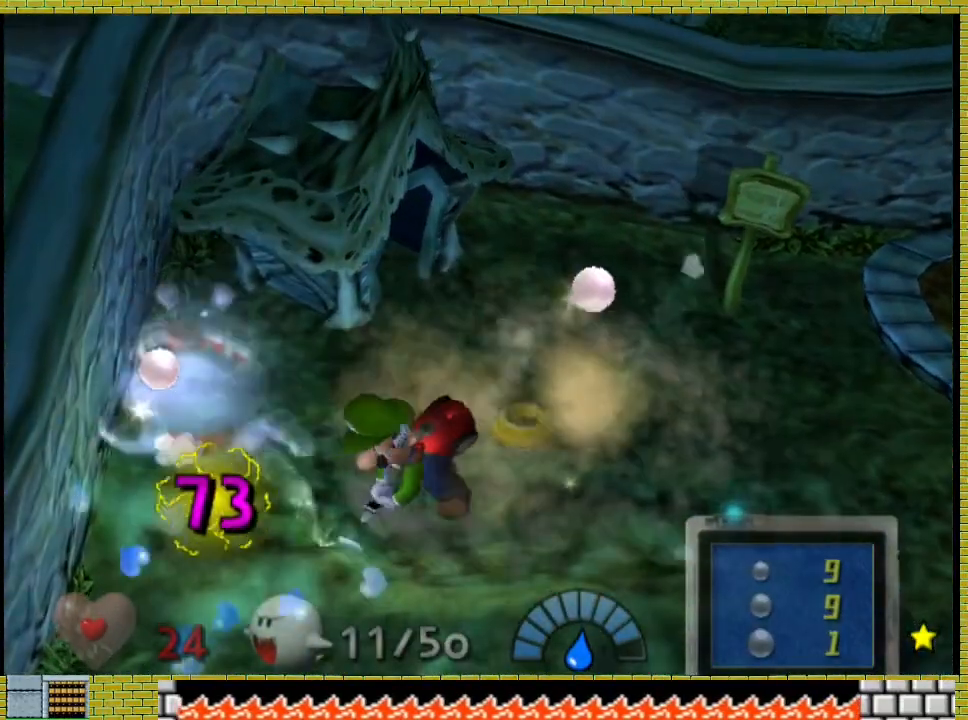
{"buttons": [], "left_stick": "right", "right_stick": "center", "events": [[267, "left_stick", "center"], [433, "left_stick", "right"]]}
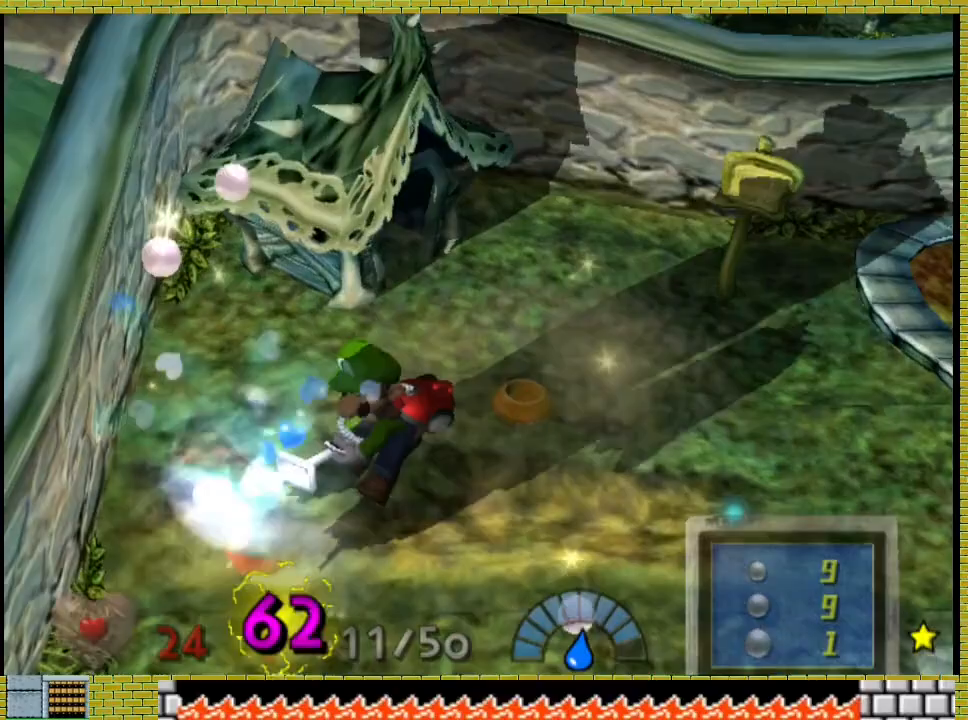
{"buttons": [], "left_stick": "right", "right_stick": "center", "events": [[100, "left_stick", "up-left"], [233, "left_stick", "center"], [300, "left_stick", "right"], [400, "left_stick", "center"], [500, "left_stick", "right"]]}
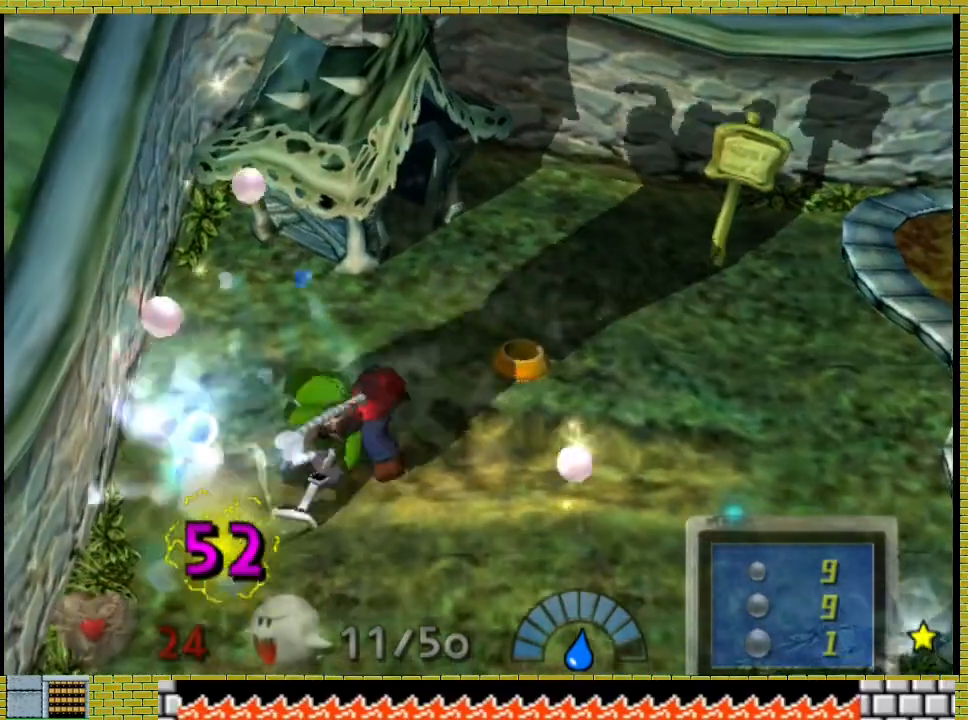
{"buttons": [], "left_stick": "center", "right_stick": "center"}
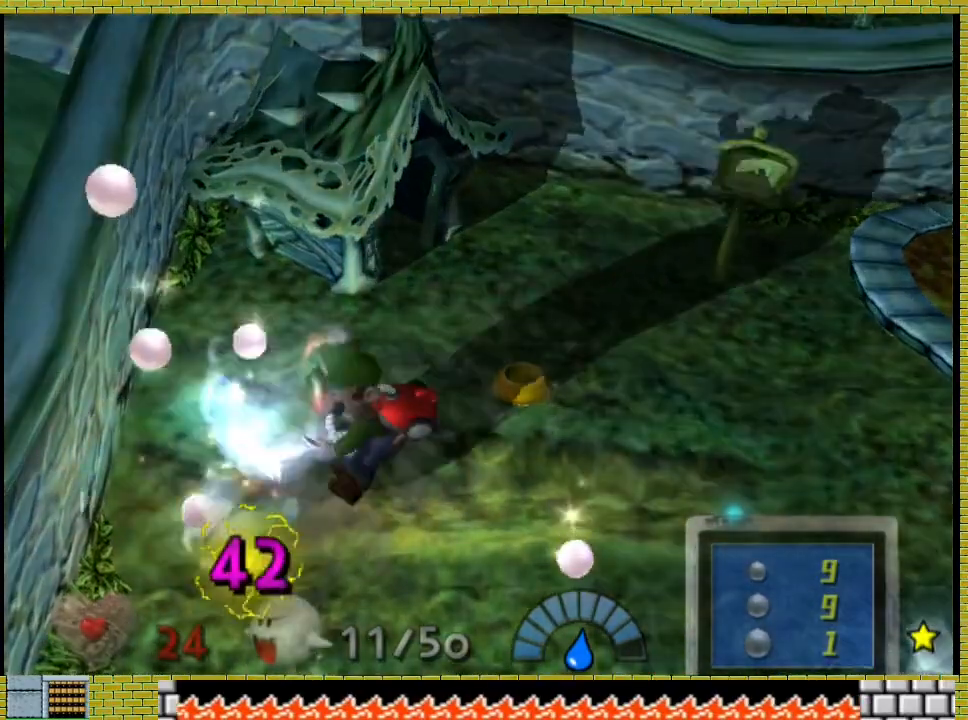
{"buttons": [], "left_stick": "center", "right_stick": "center", "events": [[33, "left_stick", "right"], [133, "left_stick", "center"]]}
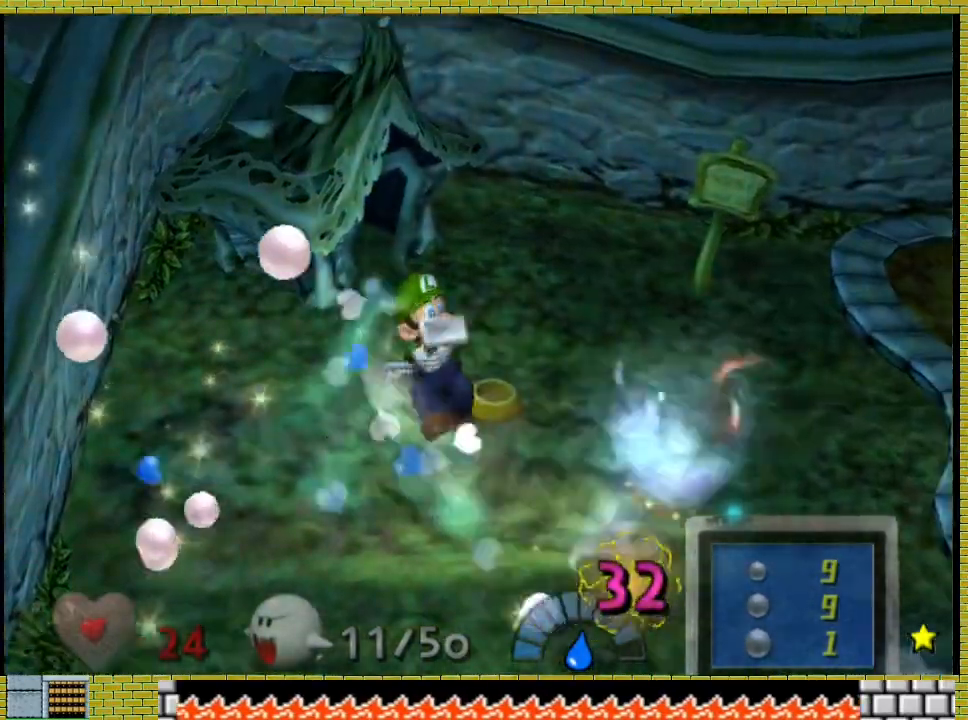
{"buttons": [], "left_stick": "left", "right_stick": "center", "events": [[233, "left_stick", "left"]]}